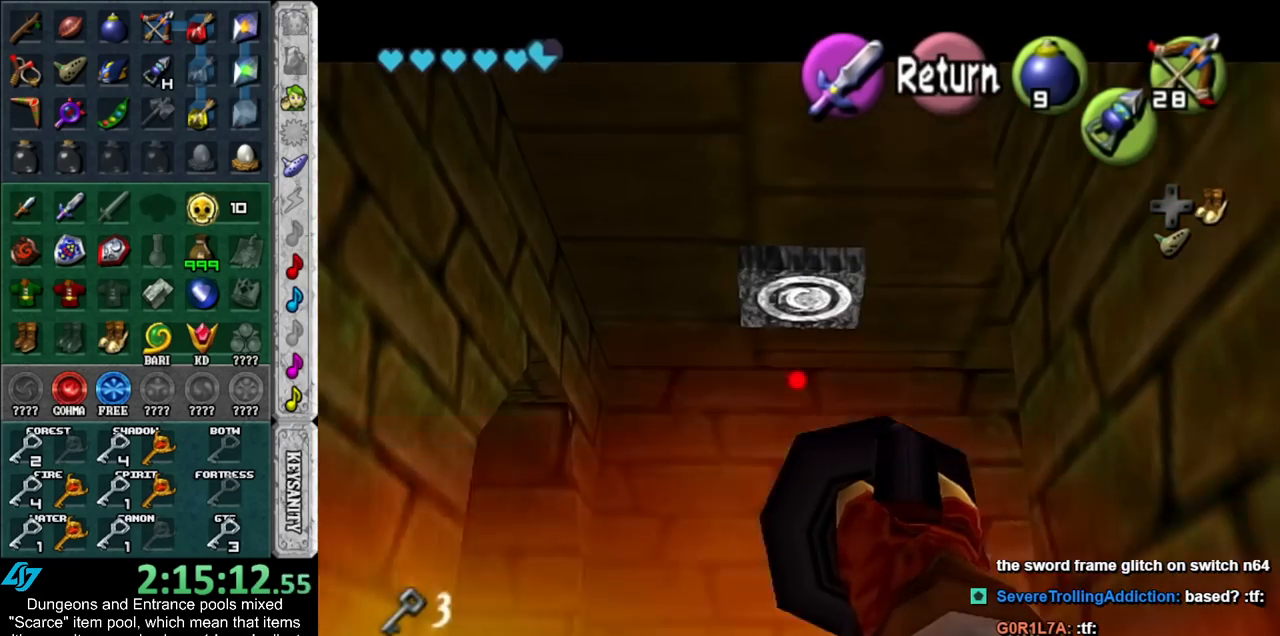
Gameplay with a controller (Nintendo layout); each line is a JSON object with the inputs held at the frame after it. "events" lists button and stick changes between this image and that frame as [ms after this image, input, new state], when the widget could be followed in between. Not read: L3 R3.
{"buttons": [], "left_stick": "center", "right_stick": "center", "events": [[167, "left_stick", "down-right"], [300, "Z", "up"], [350, "left_stick", "center"]]}
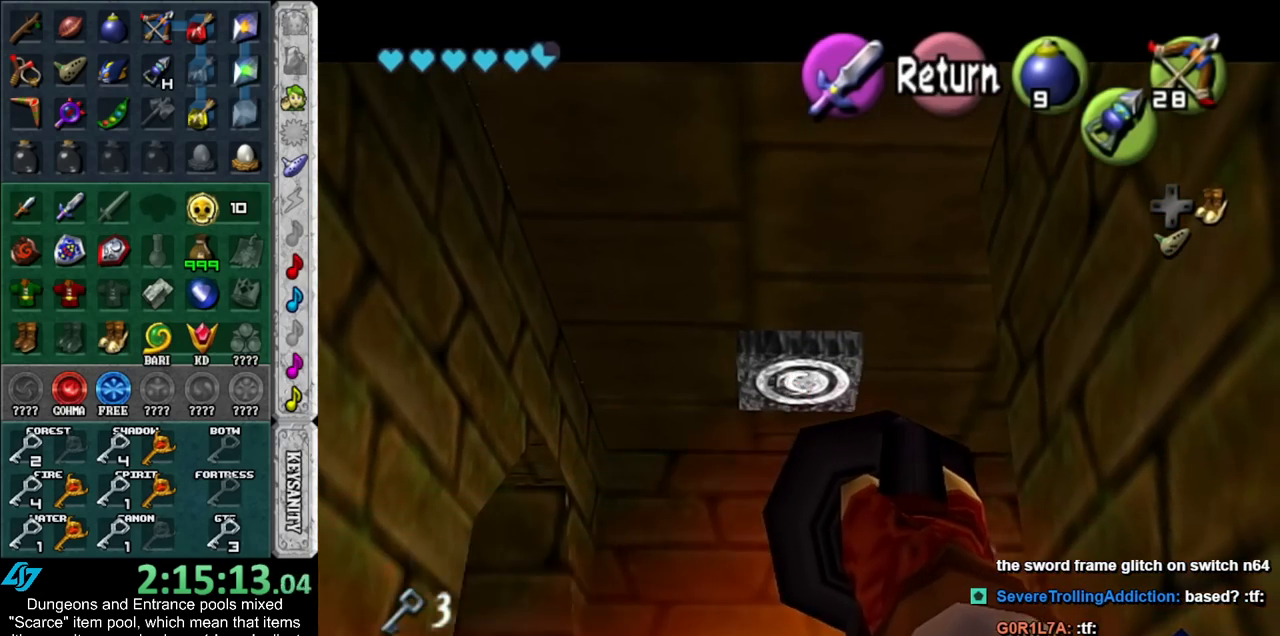
{"buttons": [], "left_stick": "center", "right_stick": "center", "events": [[33, "L1", "down"], [233, "L1", "up"]]}
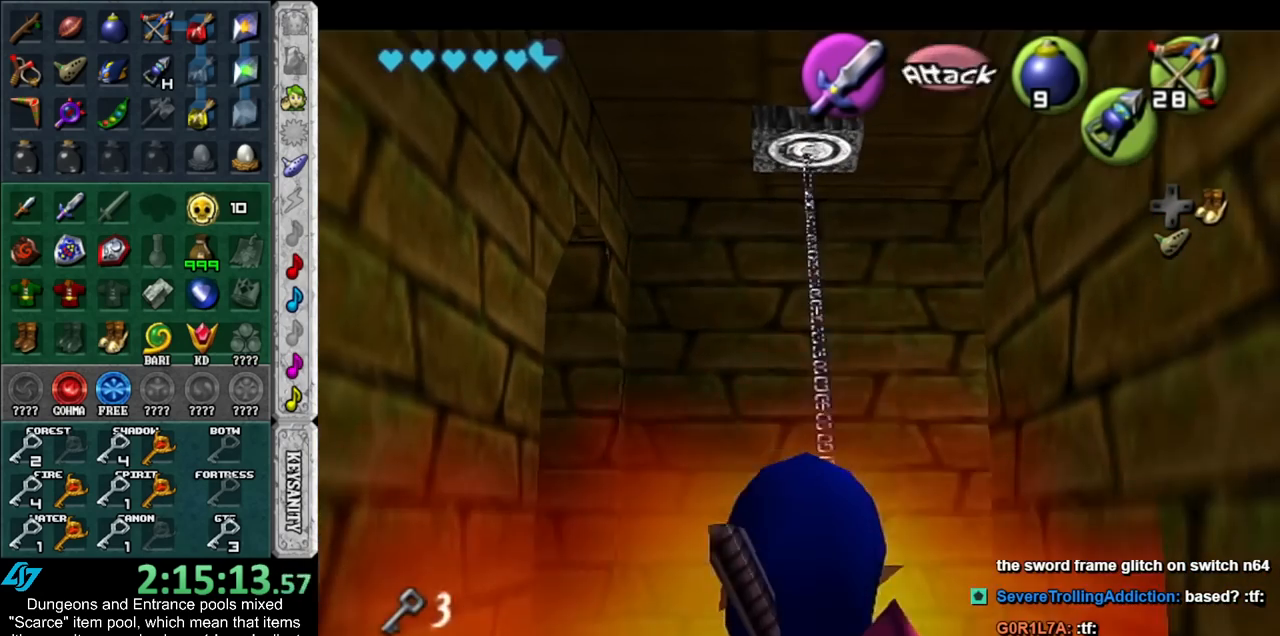
{"buttons": [], "left_stick": "left", "right_stick": "center", "events": [[383, "left_stick", "left"]]}
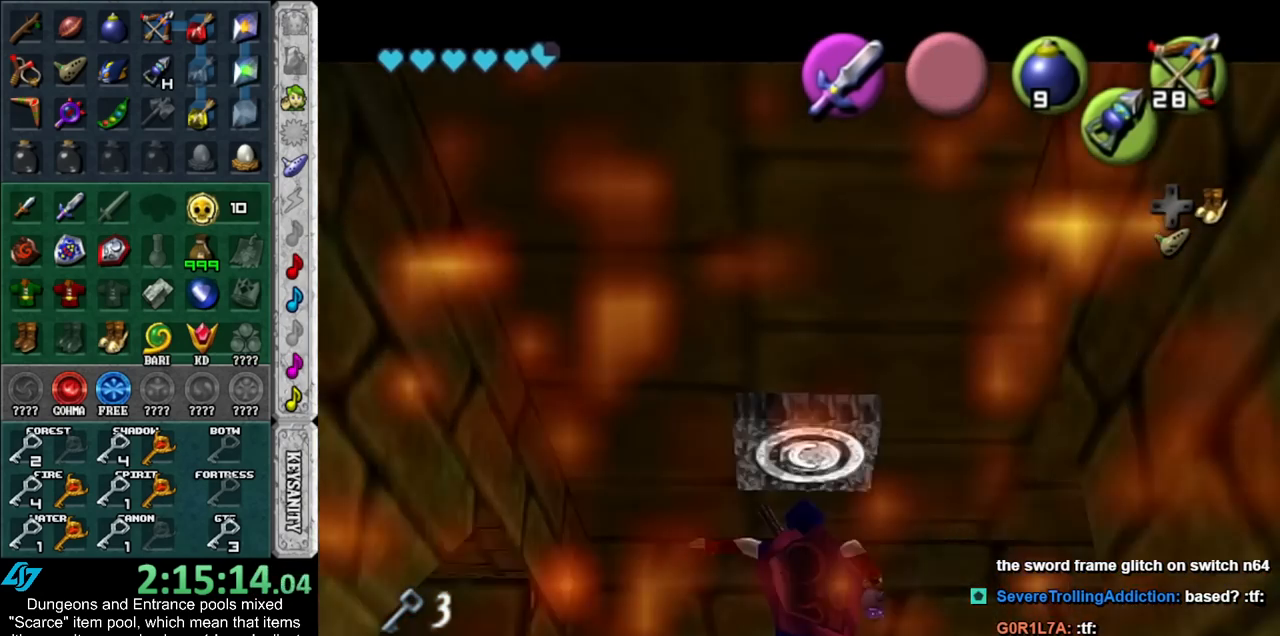
{"buttons": [], "left_stick": "left", "right_stick": "center", "events": []}
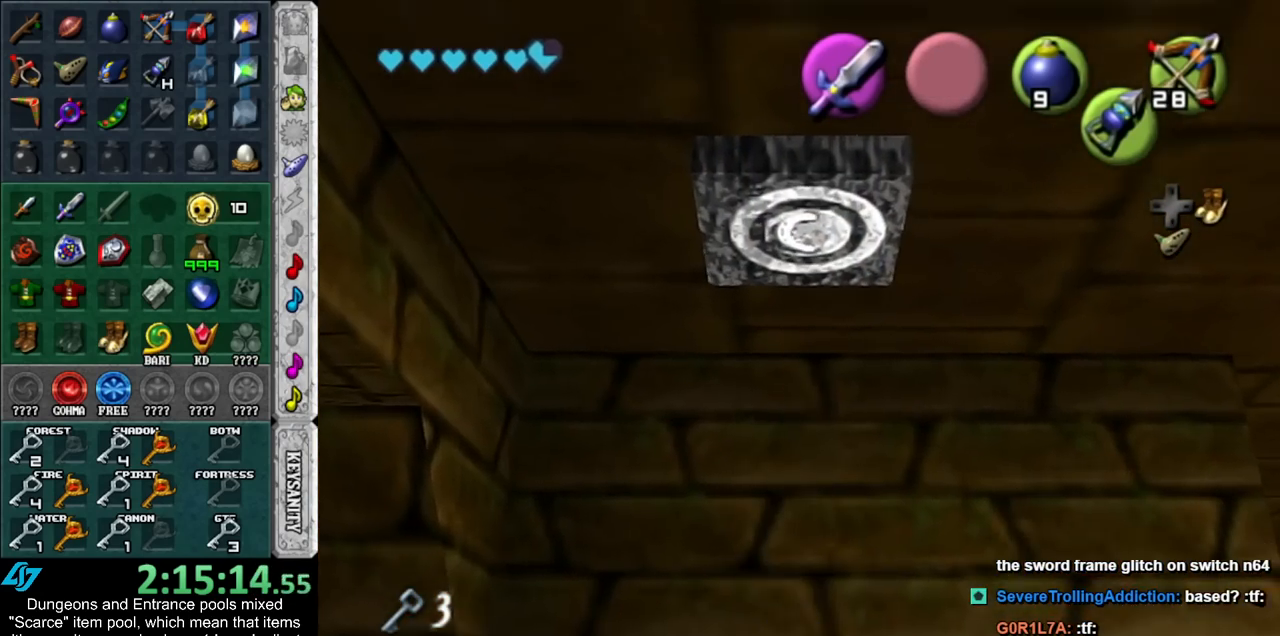
{"buttons": [], "left_stick": "up-left", "right_stick": "center", "events": [[483, "left_stick", "up-left"]]}
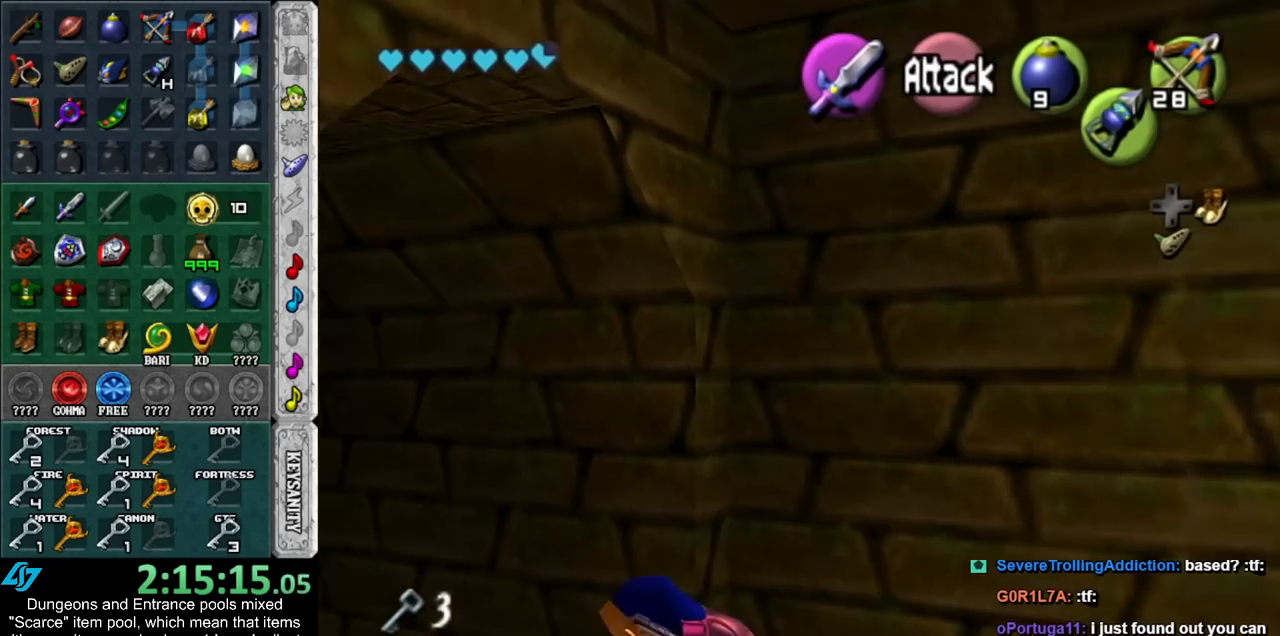
{"buttons": [], "left_stick": "up-left", "right_stick": "center", "events": []}
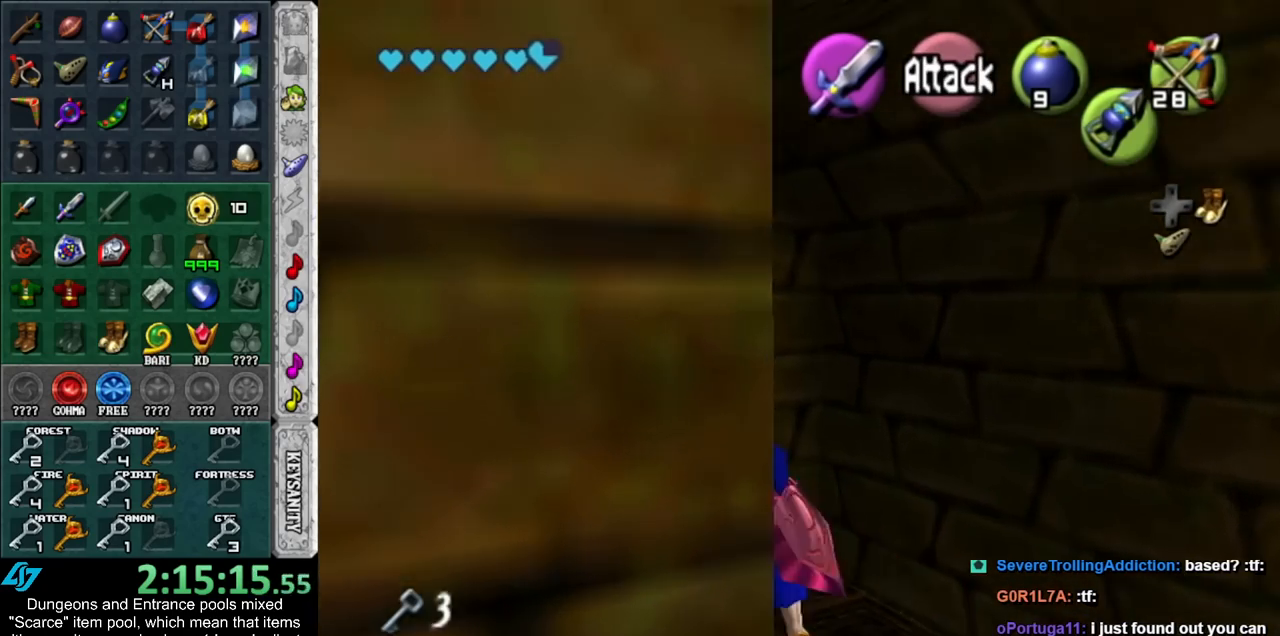
{"buttons": ["A"], "left_stick": "center", "right_stick": "center", "events": [[100, "A", "down"], [167, "A", "up"], [167, "left_stick", "center"], [300, "A", "down"], [350, "A", "up"], [417, "A", "down"]]}
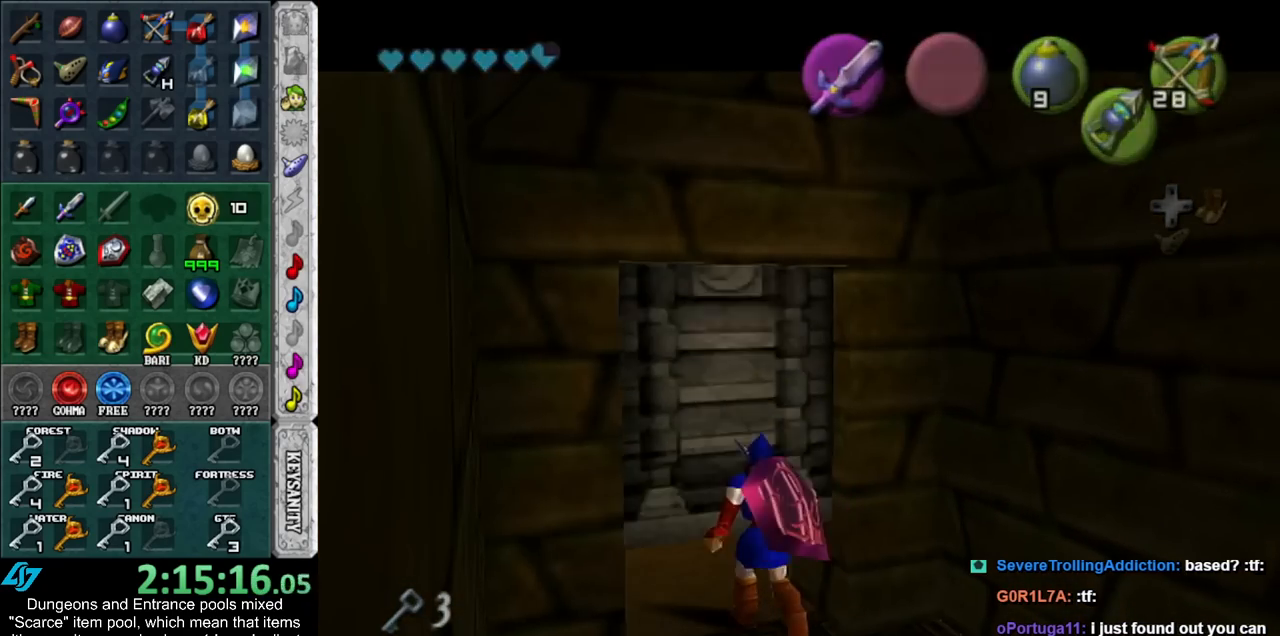
{"buttons": [], "left_stick": "up", "right_stick": "center", "events": [[17, "A", "up"], [83, "A", "down"], [167, "A", "up"], [167, "left_stick", "up"]]}
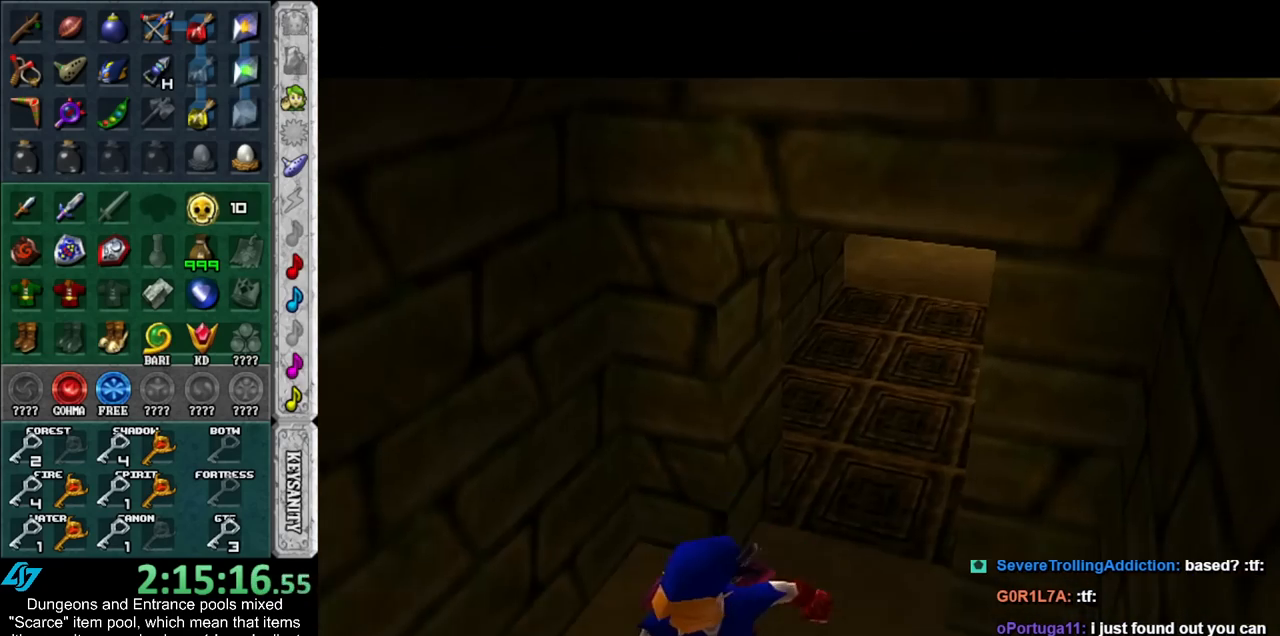
{"buttons": [], "left_stick": "up", "right_stick": "center", "events": []}
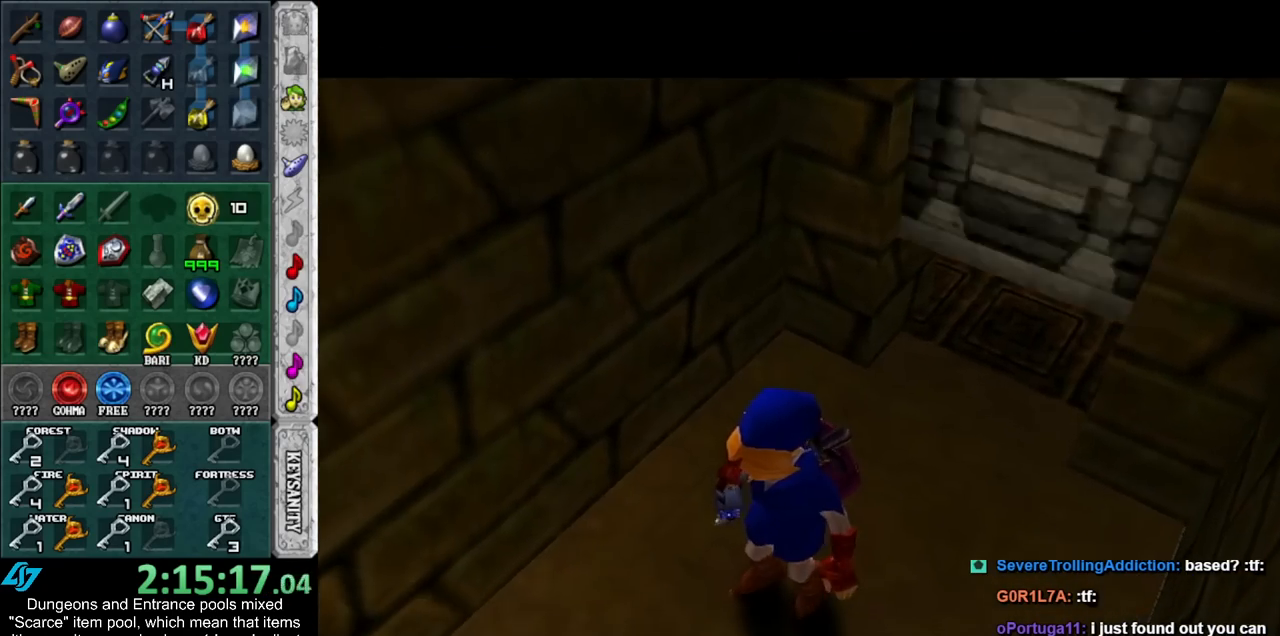
{"buttons": [], "left_stick": "up", "right_stick": "center", "events": []}
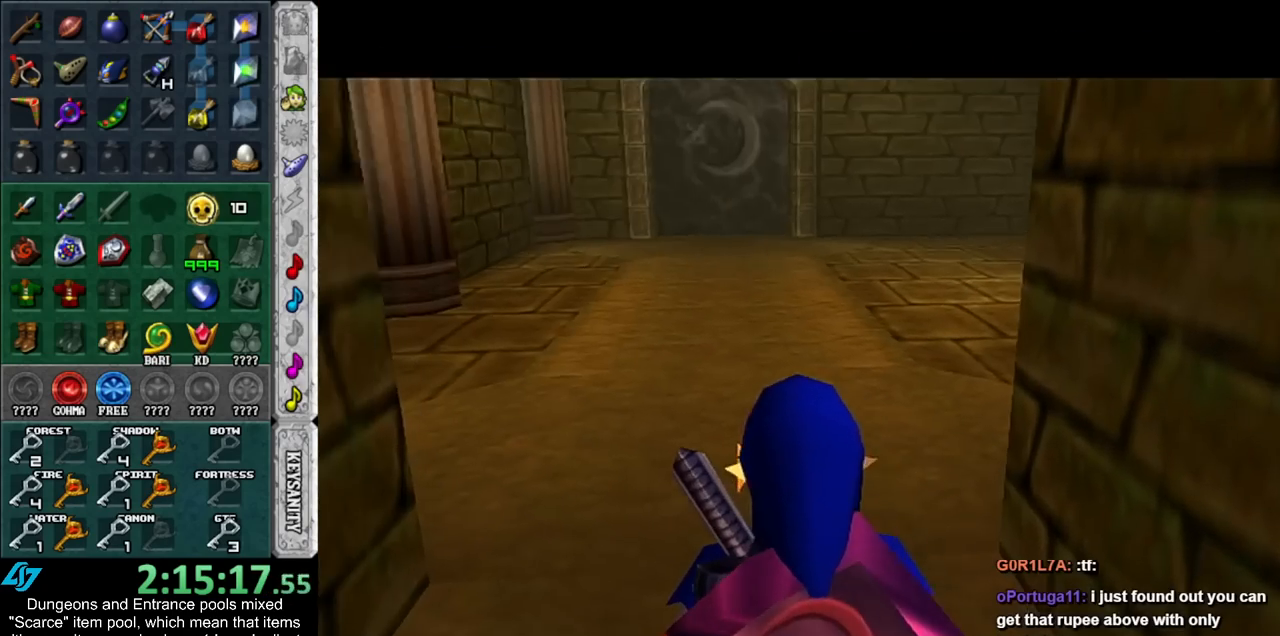
{"buttons": [], "left_stick": "up", "right_stick": "center", "events": []}
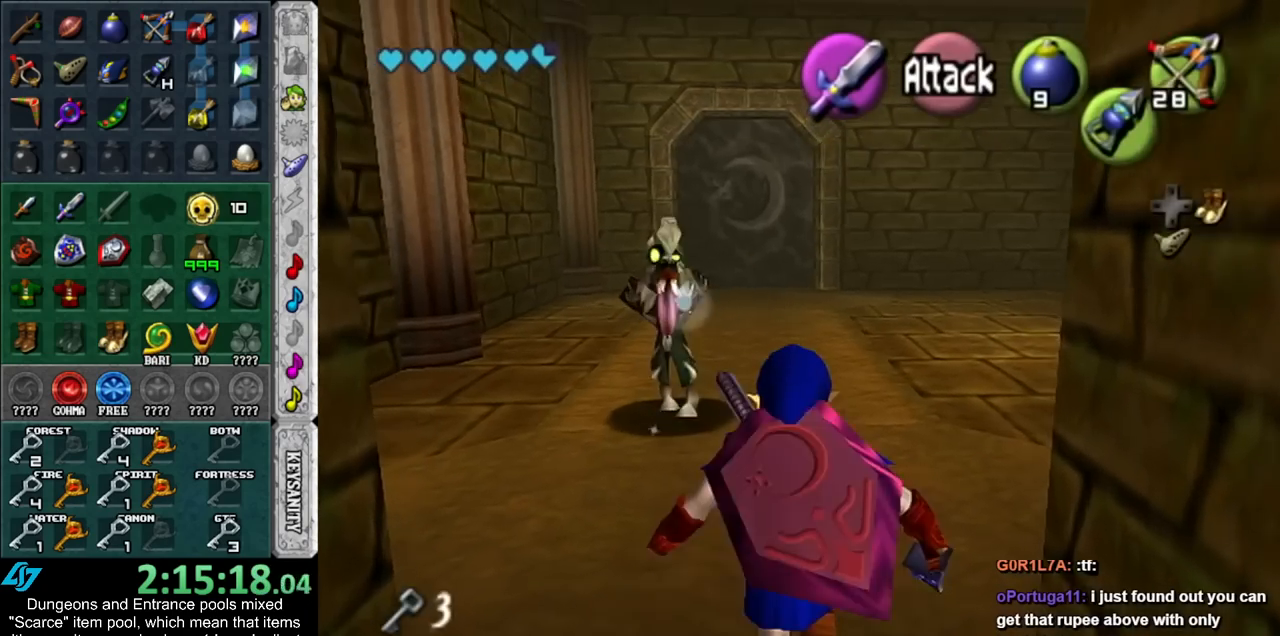
{"buttons": [], "left_stick": "up", "right_stick": "center", "events": []}
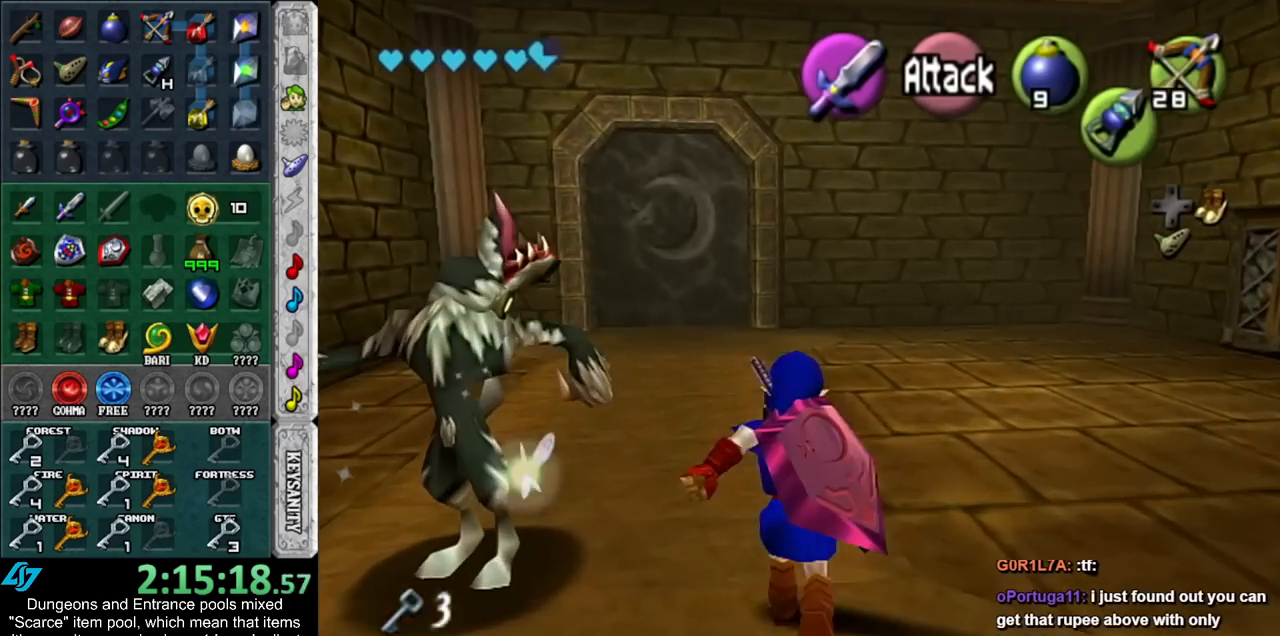
{"buttons": [], "left_stick": "up", "right_stick": "center", "events": []}
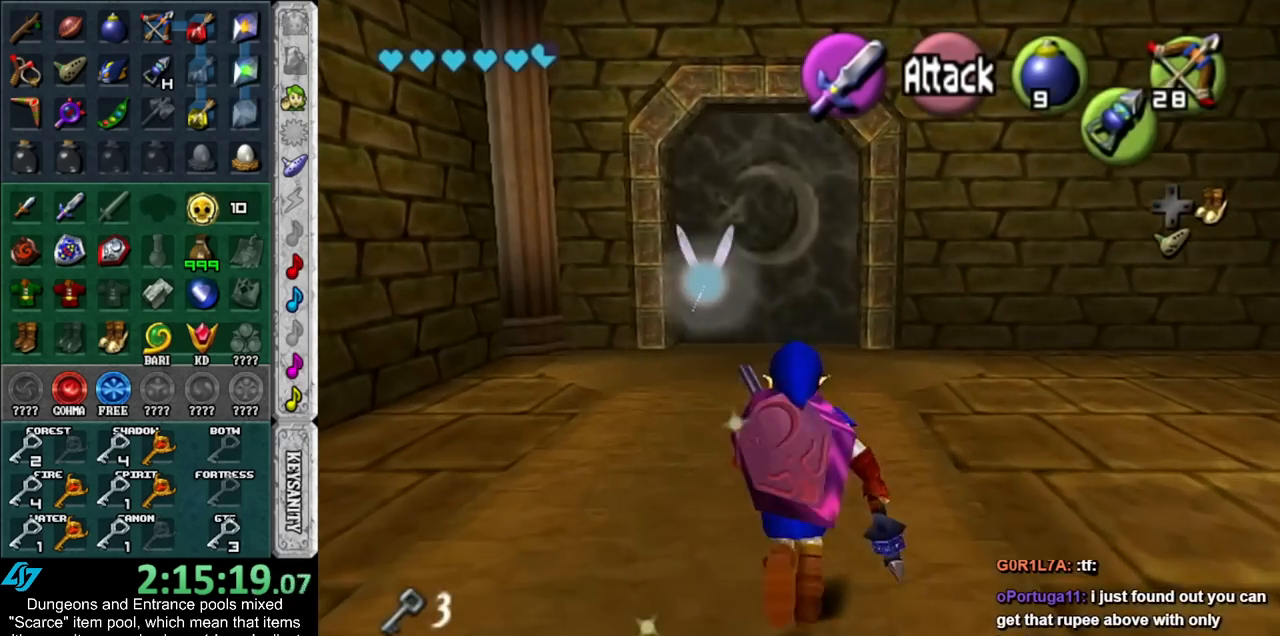
{"buttons": ["R1"], "left_stick": "center", "right_stick": "center", "events": [[317, "B", "down"], [383, "left_stick", "center"], [417, "R1", "down"], [483, "B", "up"]]}
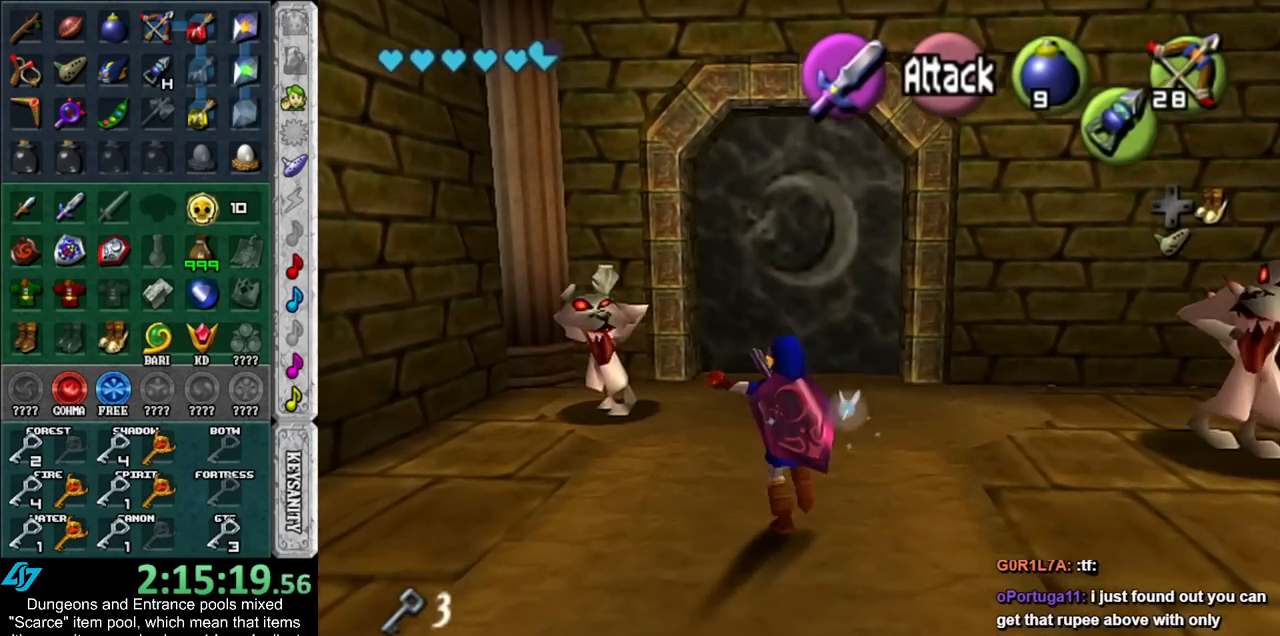
{"buttons": [], "left_stick": "center", "right_stick": "center", "events": [[100, "R1", "up"], [167, "left_stick", "down-right"], [450, "left_stick", "center"]]}
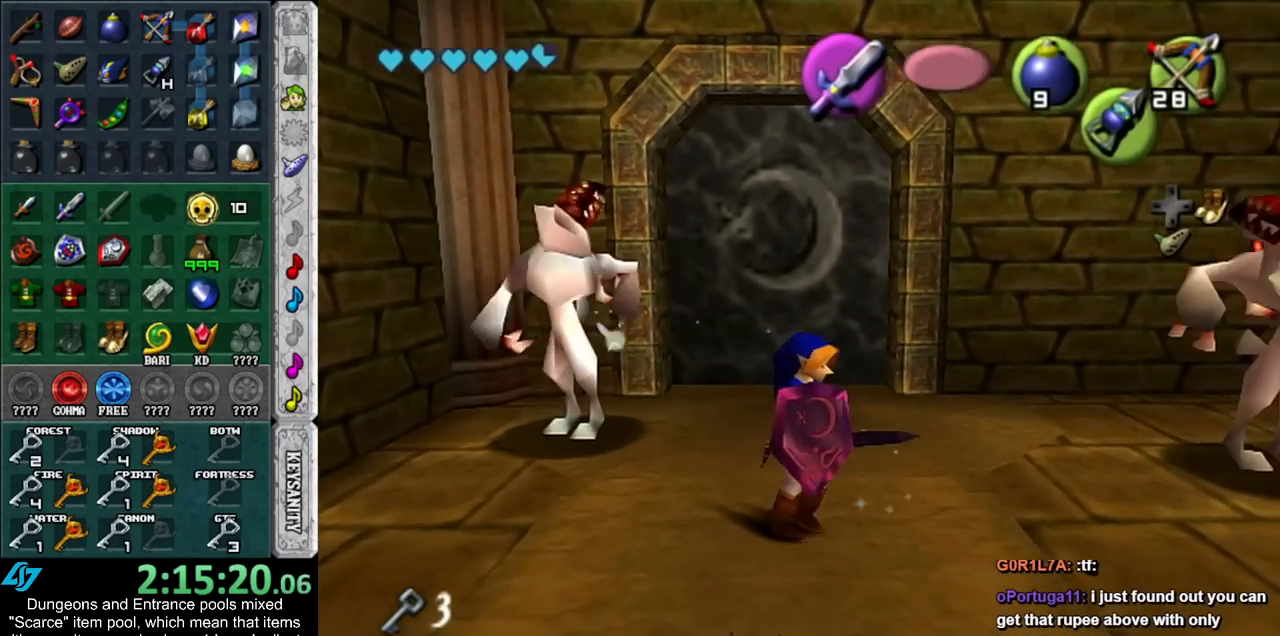
{"buttons": [], "left_stick": "up-left", "right_stick": "center", "events": [[350, "left_stick", "up-left"]]}
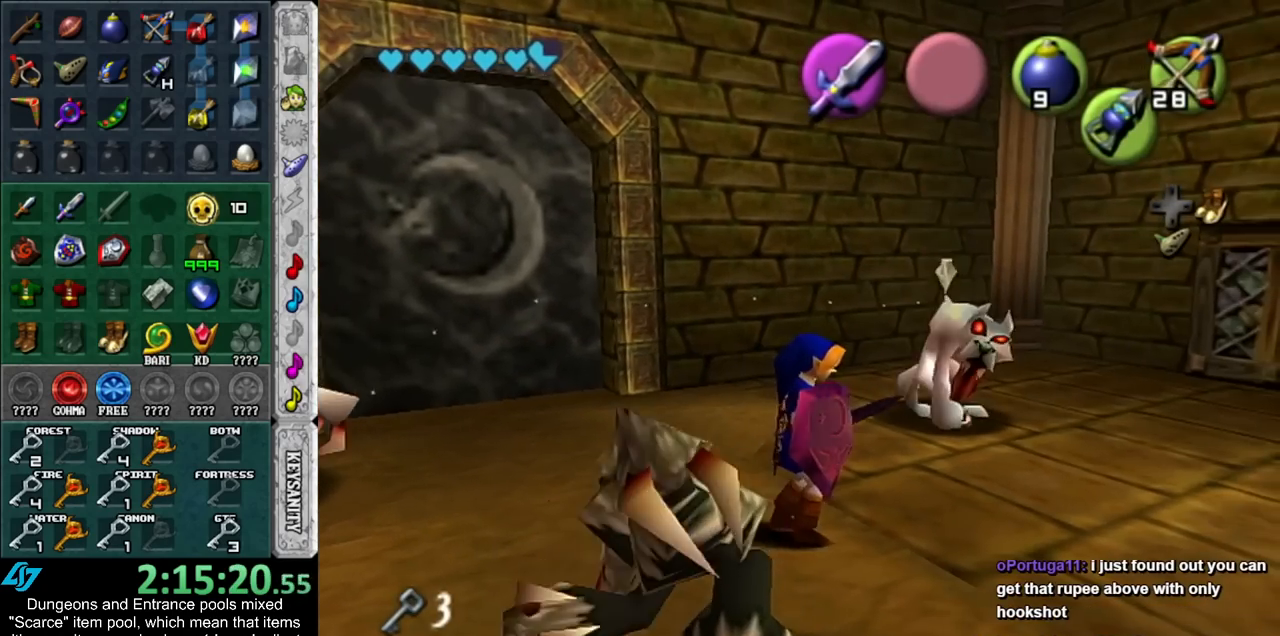
{"buttons": [], "left_stick": "down", "right_stick": "center", "events": [[17, "left_stick", "center"], [483, "left_stick", "down"]]}
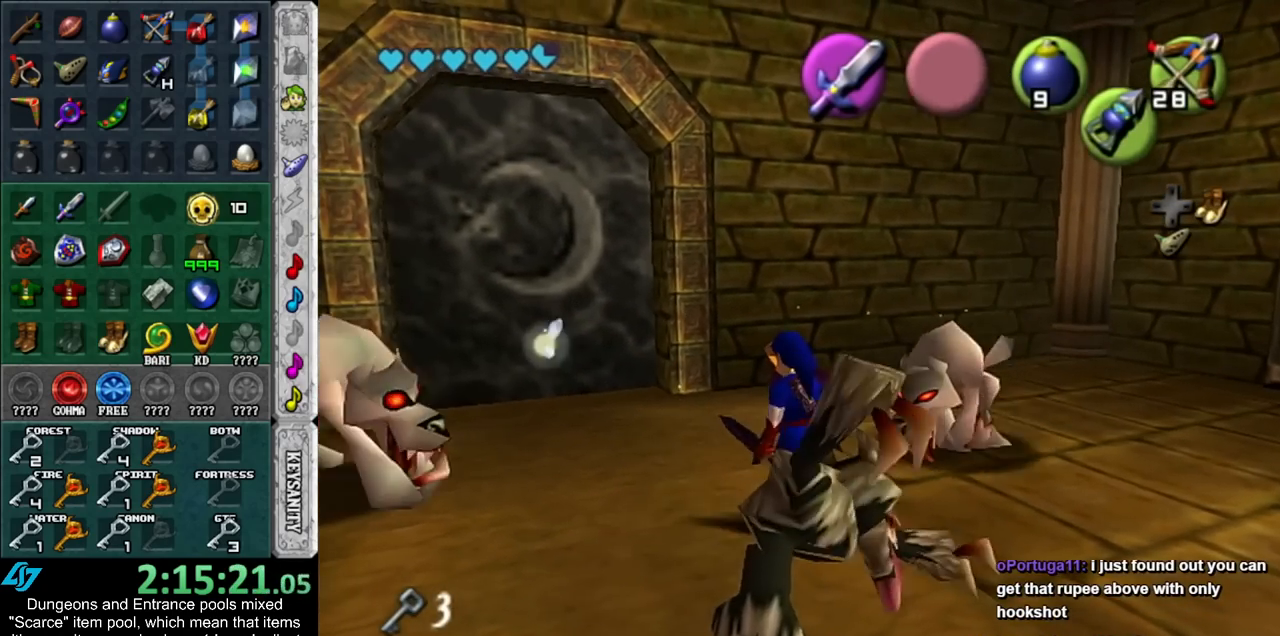
{"buttons": [], "left_stick": "center", "right_stick": "center", "events": [[233, "B", "down"], [383, "left_stick", "center"], [417, "B", "up"]]}
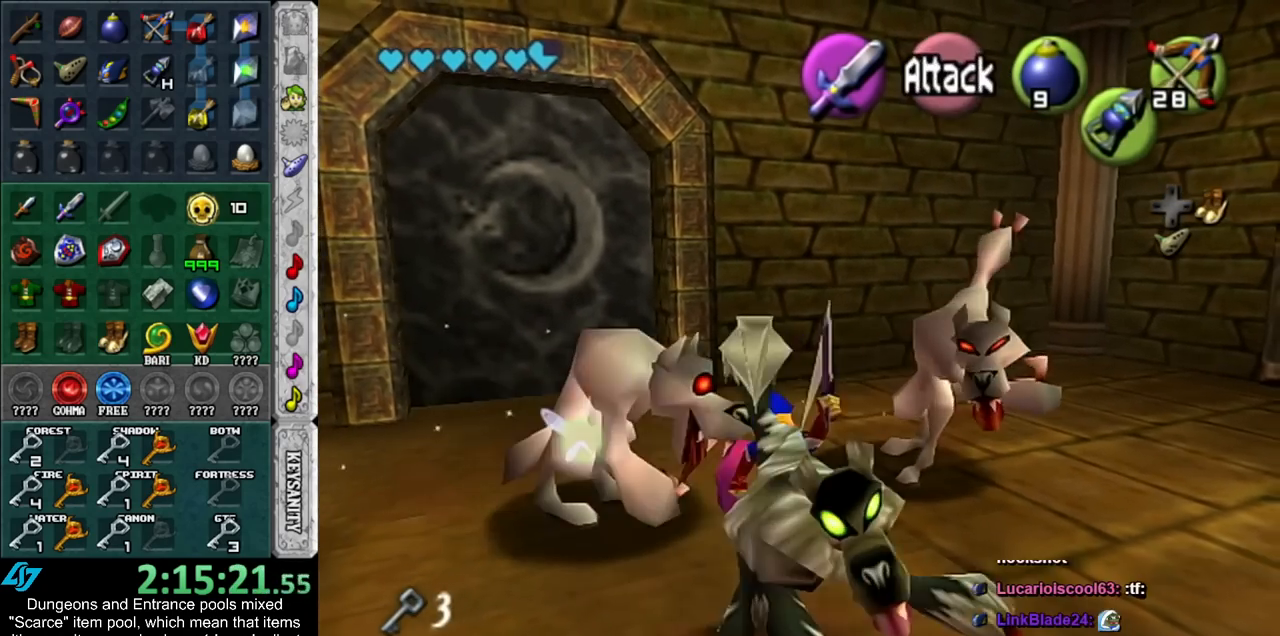
{"buttons": [], "left_stick": "center", "right_stick": "center", "events": []}
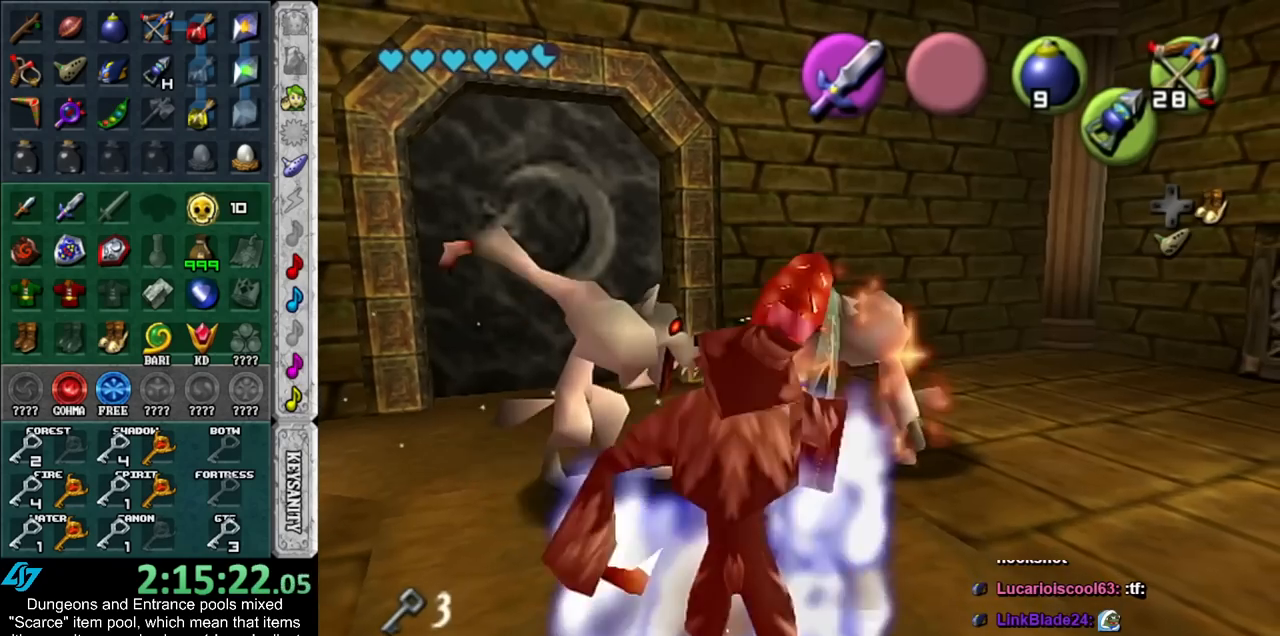
{"buttons": ["B"], "left_stick": "up", "right_stick": "center", "events": [[67, "left_stick", "up-right"], [350, "left_stick", "up"], [450, "B", "down"]]}
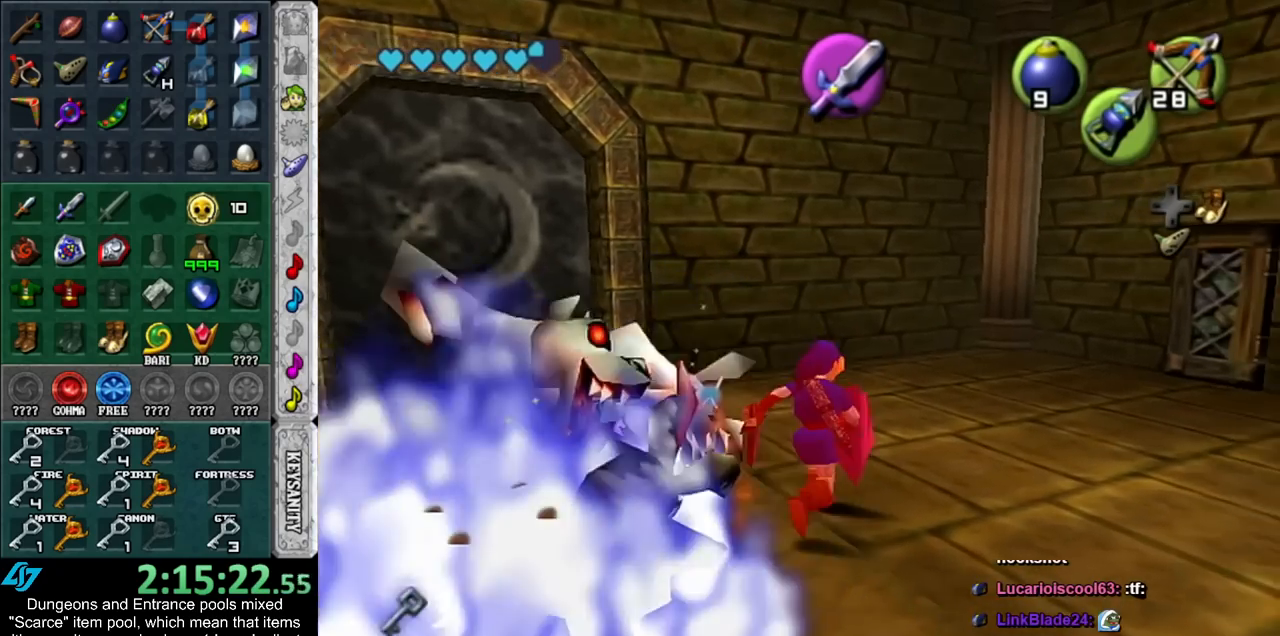
{"buttons": [], "left_stick": "down-left", "right_stick": "center", "events": [[83, "left_stick", "center"], [133, "B", "up"], [383, "left_stick", "down-left"]]}
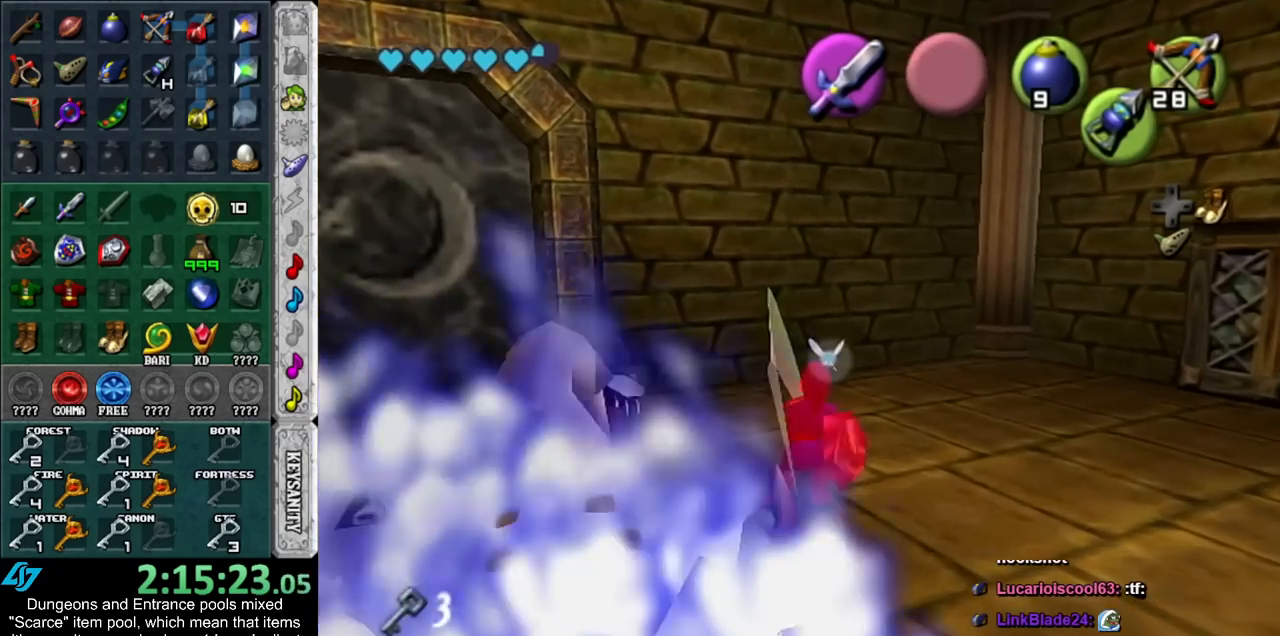
{"buttons": [], "left_stick": "center", "right_stick": "center", "events": [[17, "B", "down"], [200, "B", "up"], [200, "left_stick", "center"]]}
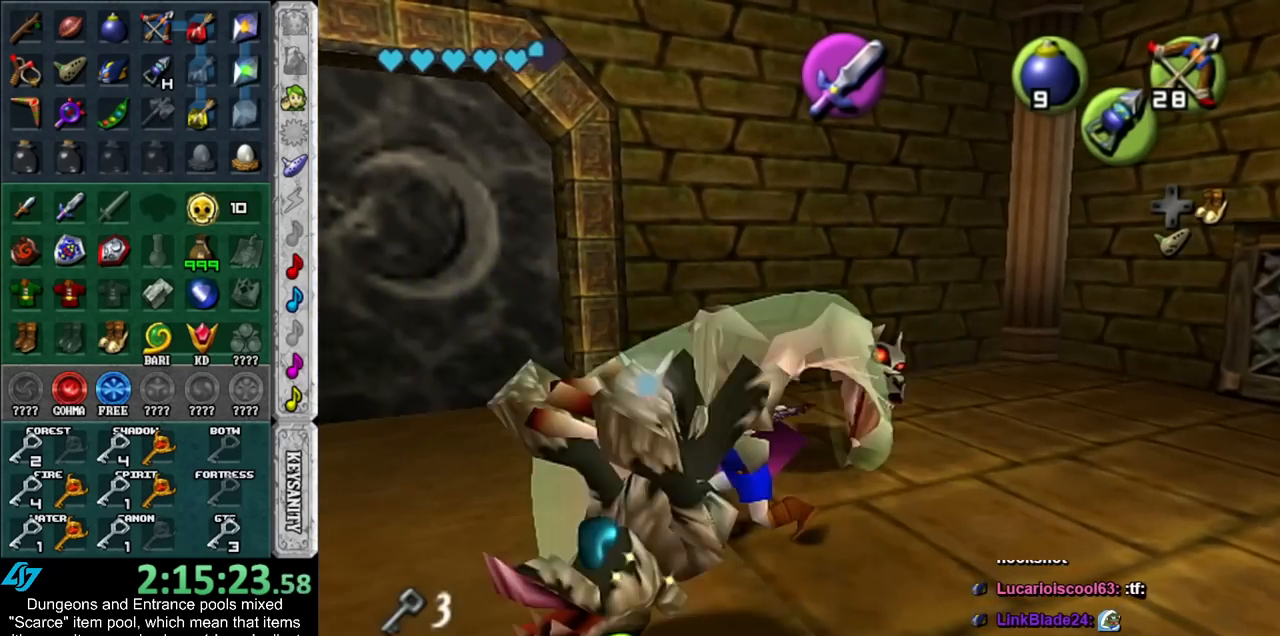
{"buttons": [], "left_stick": "center", "right_stick": "center", "events": []}
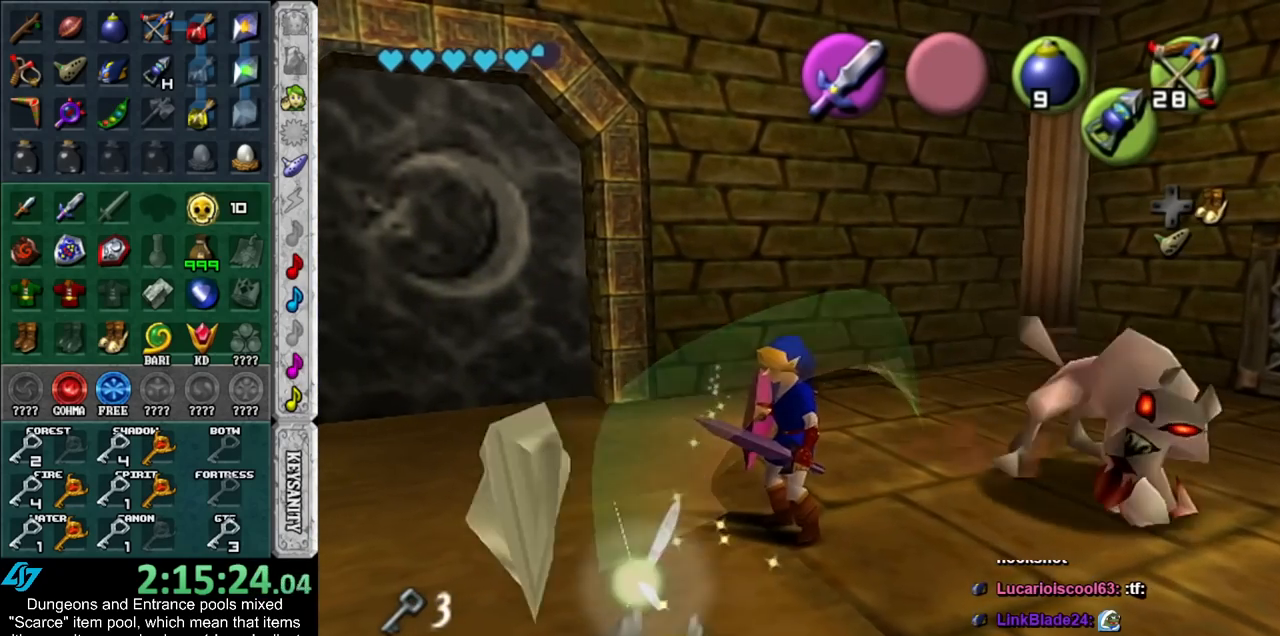
{"buttons": [], "left_stick": "center", "right_stick": "center", "events": []}
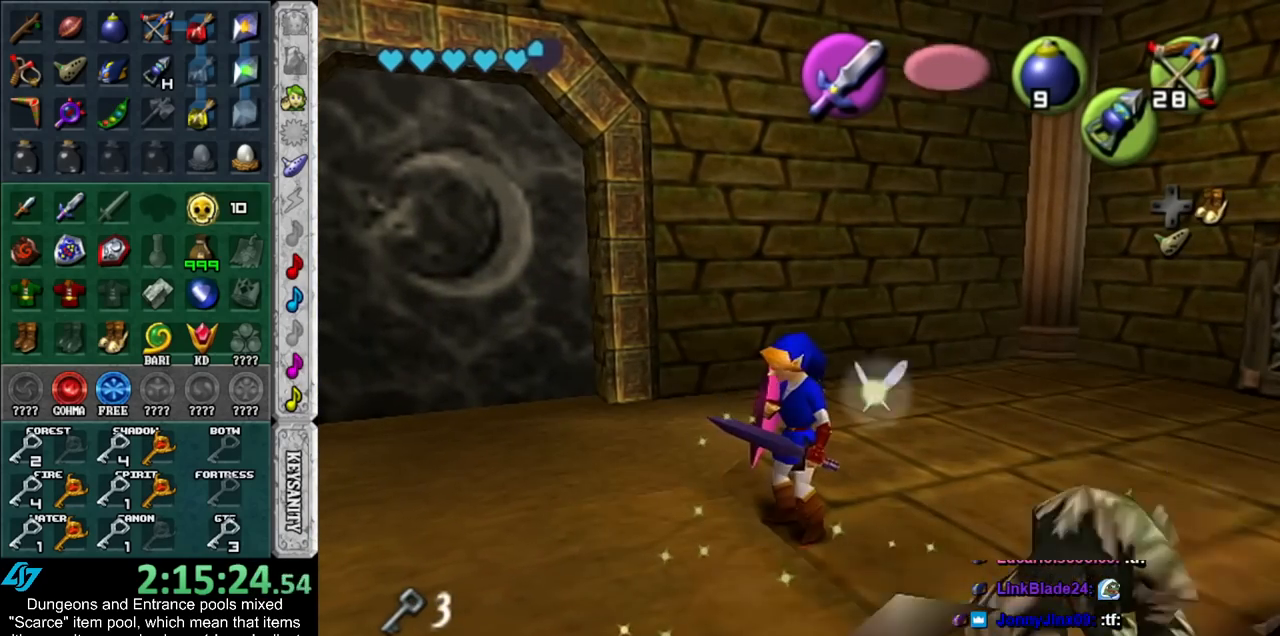
{"buttons": [], "left_stick": "down-right", "right_stick": "center", "events": [[450, "left_stick", "down-right"]]}
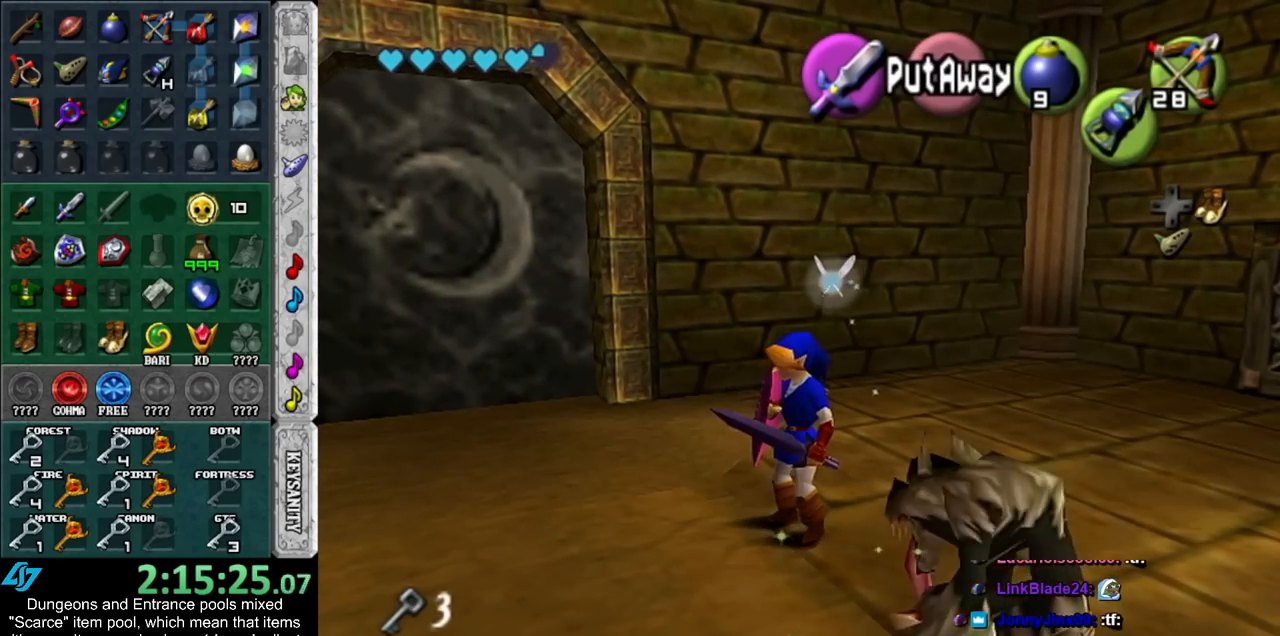
{"buttons": [], "left_stick": "center", "right_stick": "center", "events": [[83, "L1", "down"], [117, "left_stick", "center"], [317, "L1", "up"]]}
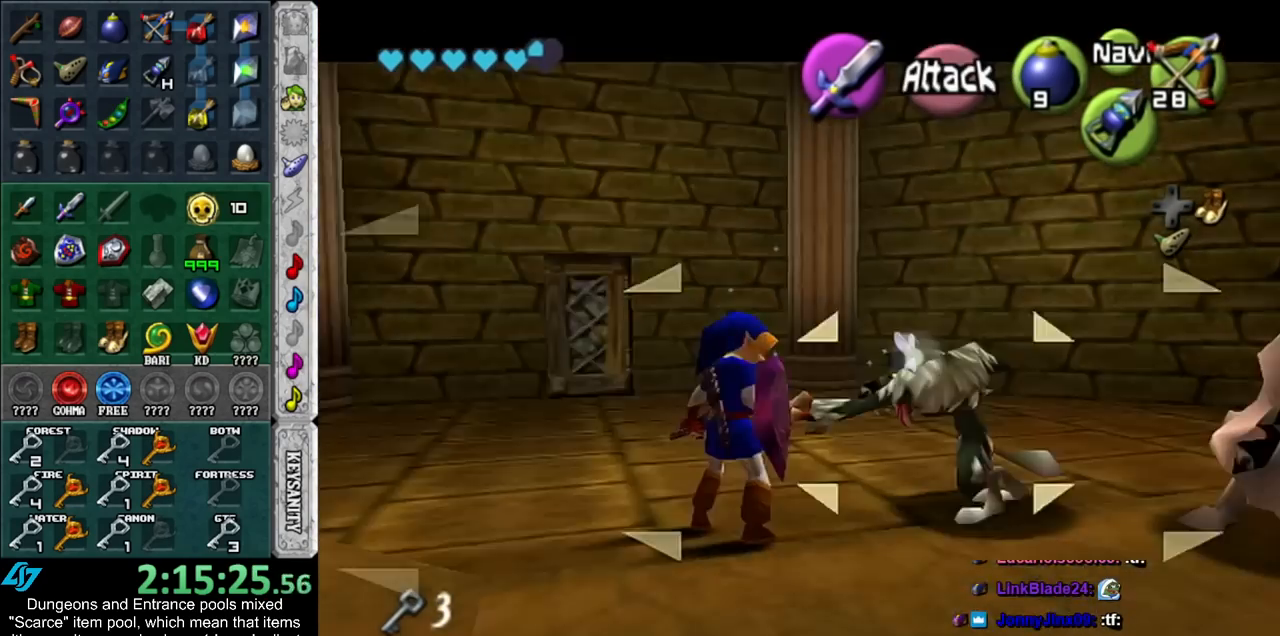
{"buttons": ["B"], "left_stick": "up-right", "right_stick": "center", "events": [[333, "left_stick", "up-right"], [450, "B", "down"]]}
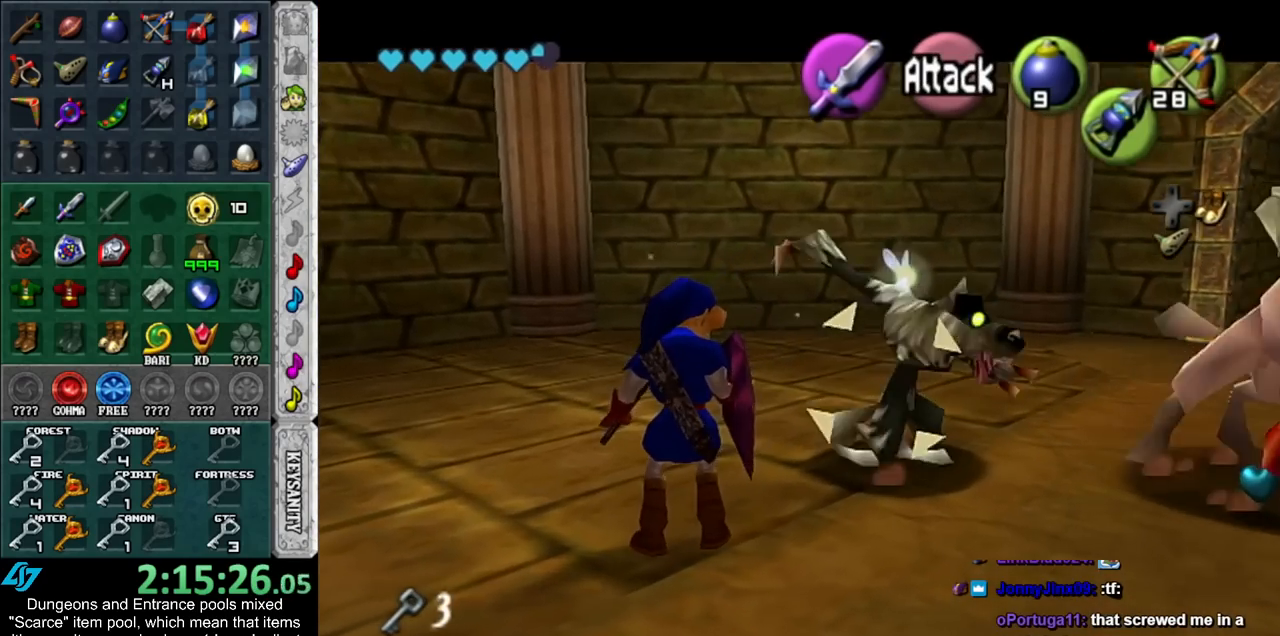
{"buttons": [], "left_stick": "down-right", "right_stick": "center", "events": [[100, "B", "up"], [133, "left_stick", "center"], [167, "L1", "down"], [417, "L1", "up"], [483, "left_stick", "down-right"]]}
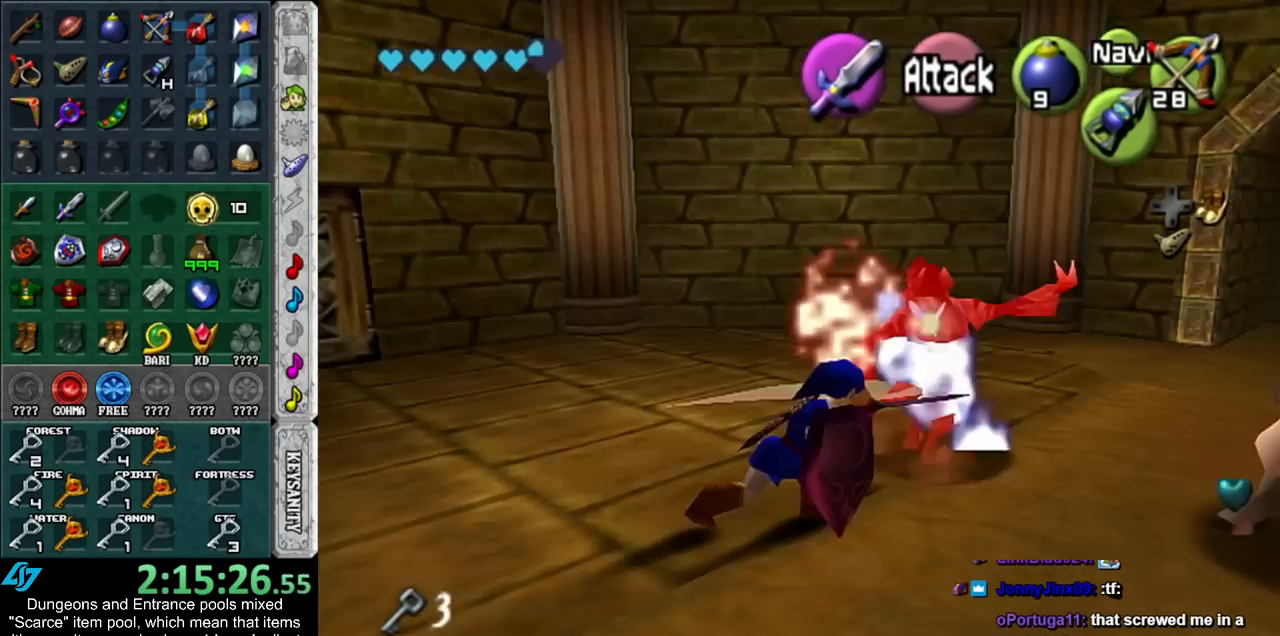
{"buttons": [], "left_stick": "center", "right_stick": "center", "events": [[167, "L1", "down"], [233, "left_stick", "center"], [450, "L1", "up"]]}
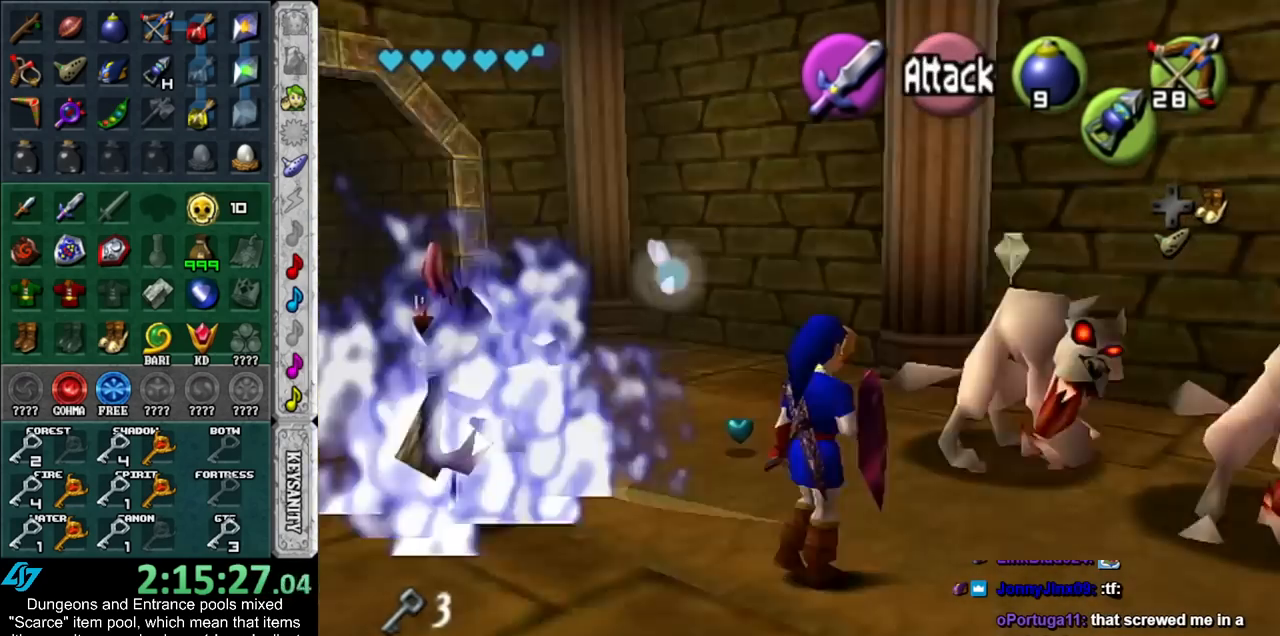
{"buttons": ["L1"], "left_stick": "center", "right_stick": "center", "events": [[300, "L1", "down"]]}